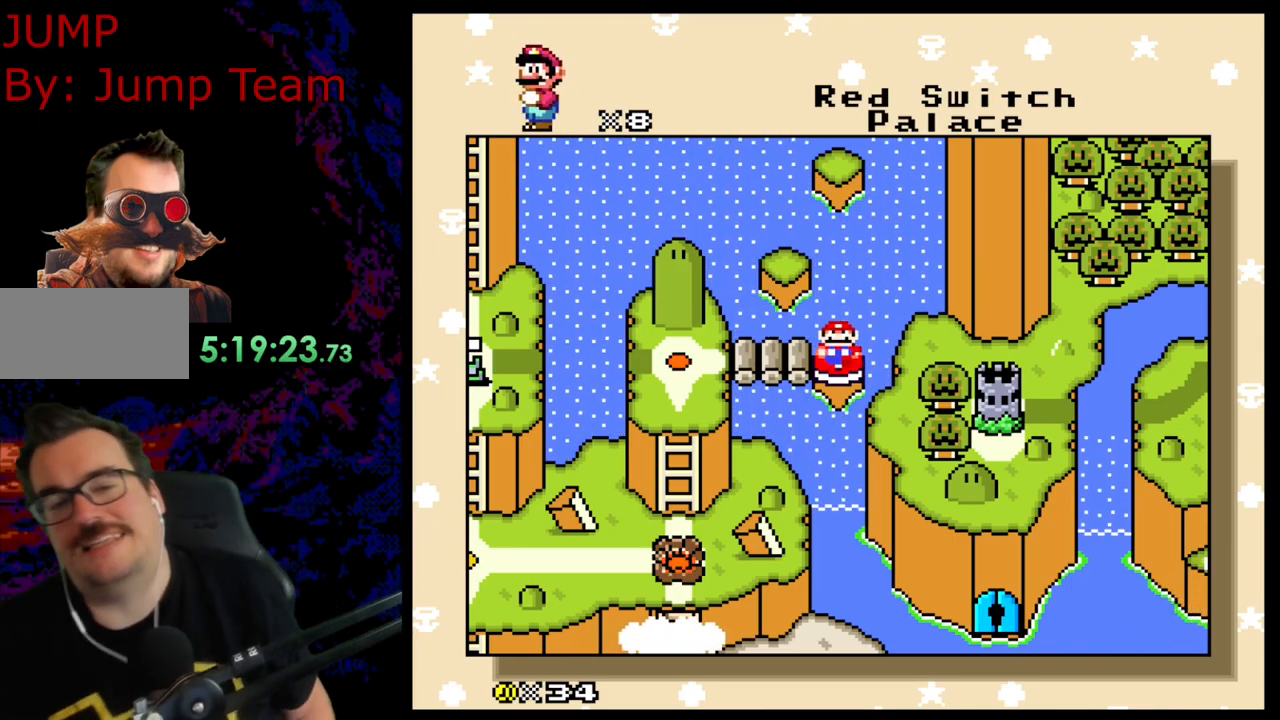
Gameplay with a controller (Nintendo layout); each line is a JSON object with the inputs held at the frame after it. "events" lists button and stick changes between this image and that frame as [ms after this image, input, new state], when the widget could be followed in between. Not read: L3 R3.
{"buttons": [], "events": [[67, "B", "down"], [217, "B", "up"]]}
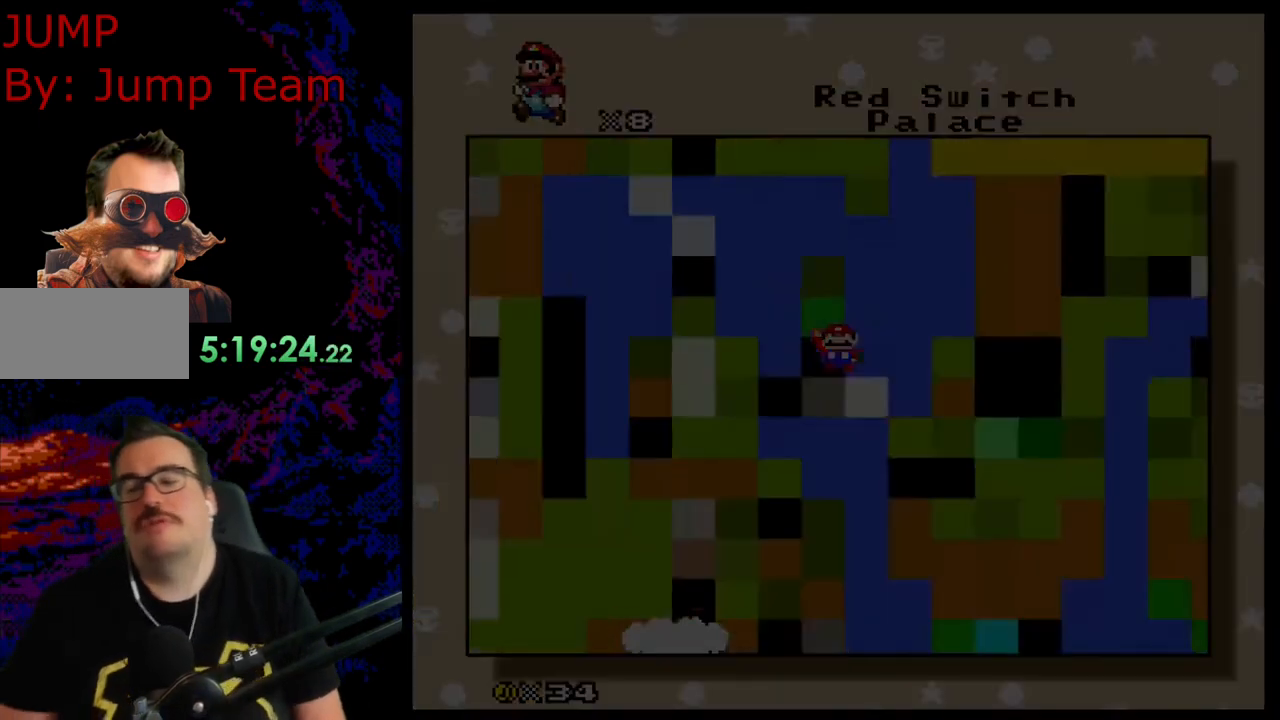
{"buttons": [], "events": []}
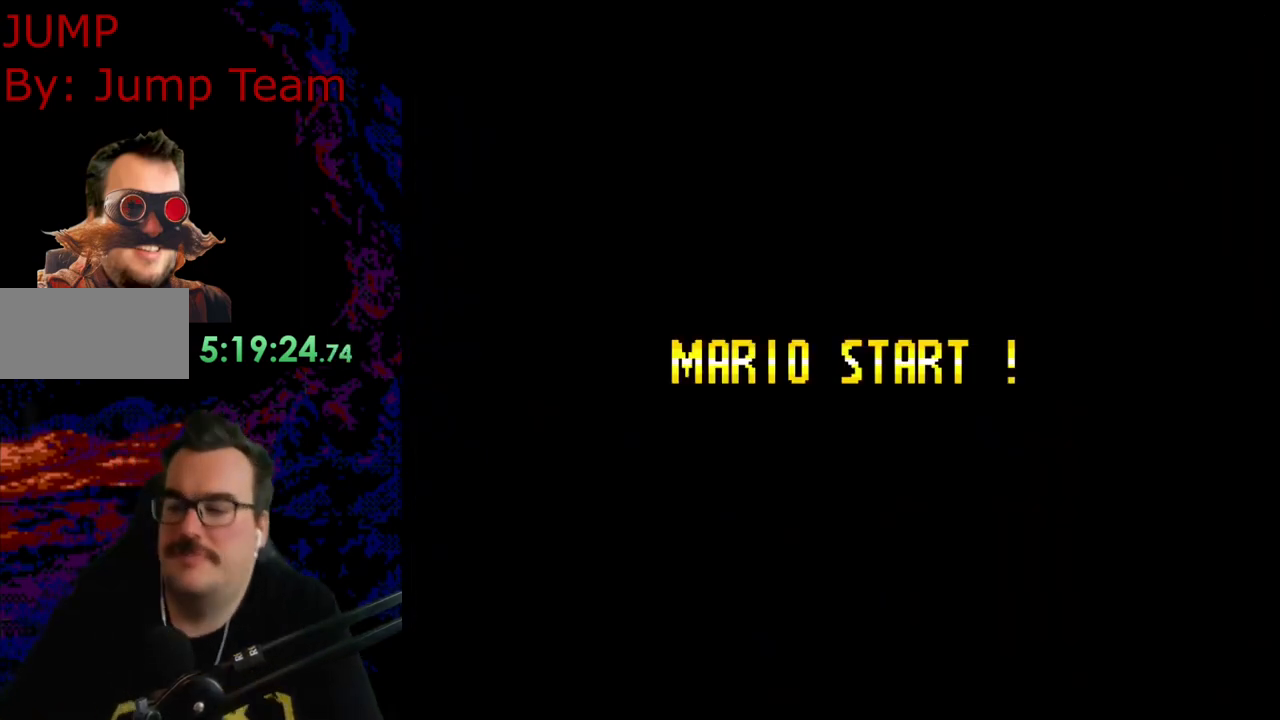
{"buttons": [], "events": []}
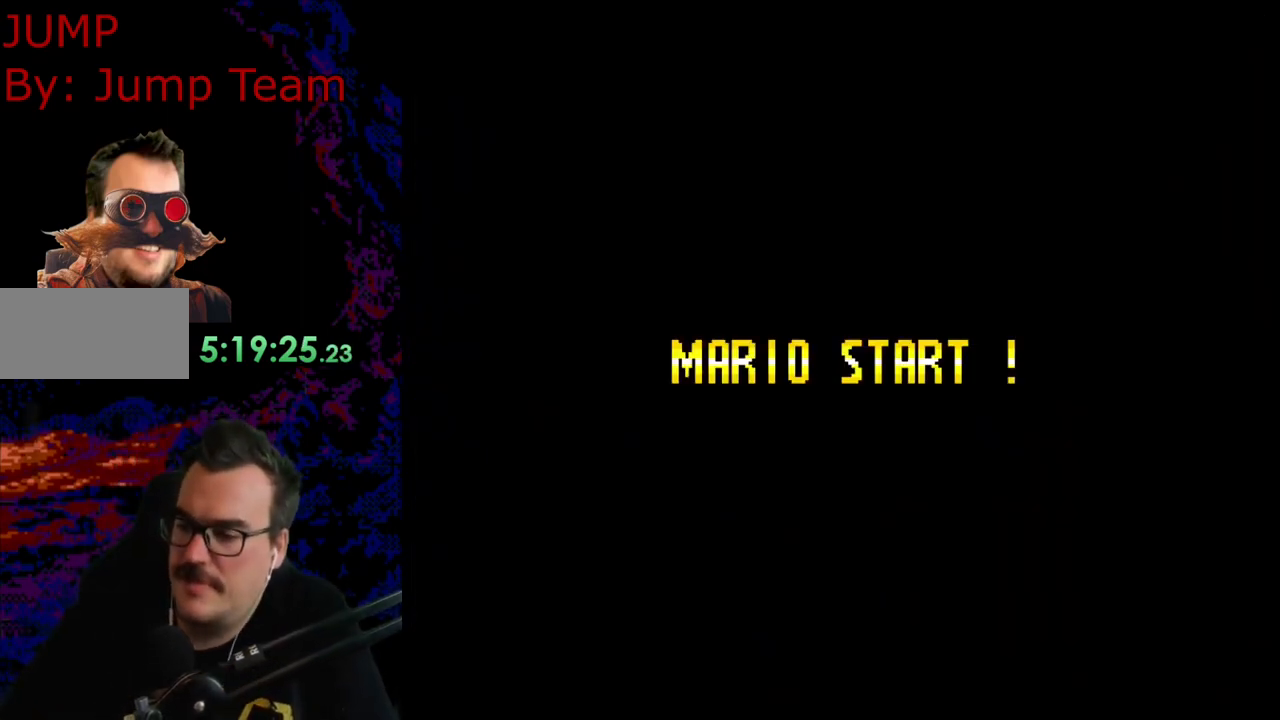
{"buttons": ["Y"], "events": [[300, "Y", "down"]]}
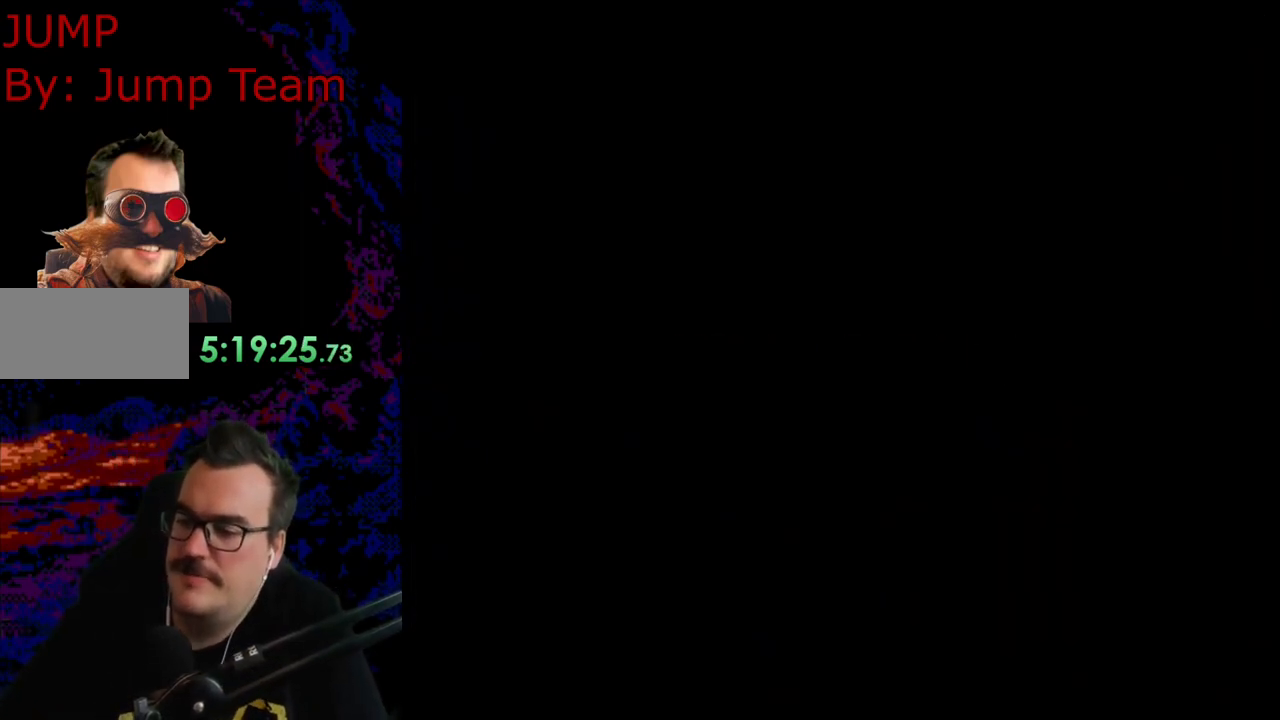
{"buttons": [], "events": [[83, "Y", "up"]]}
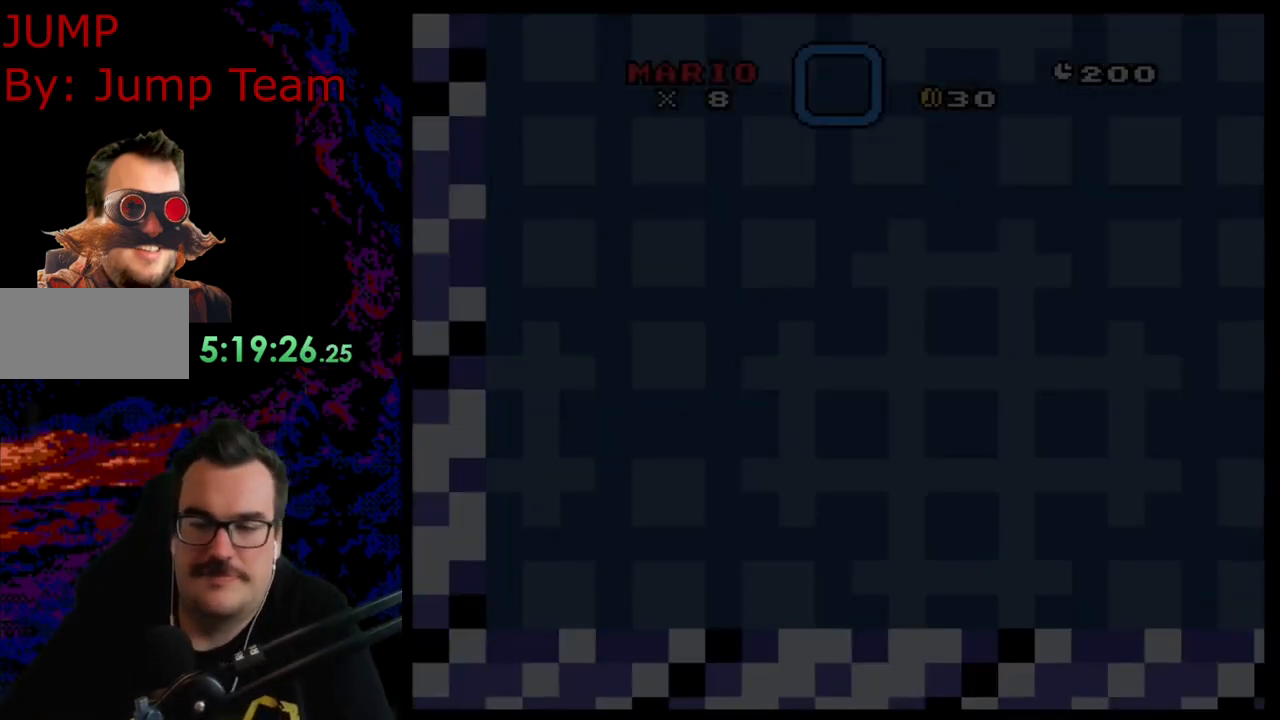
{"buttons": ["Y"], "events": [[83, "Y", "down"]]}
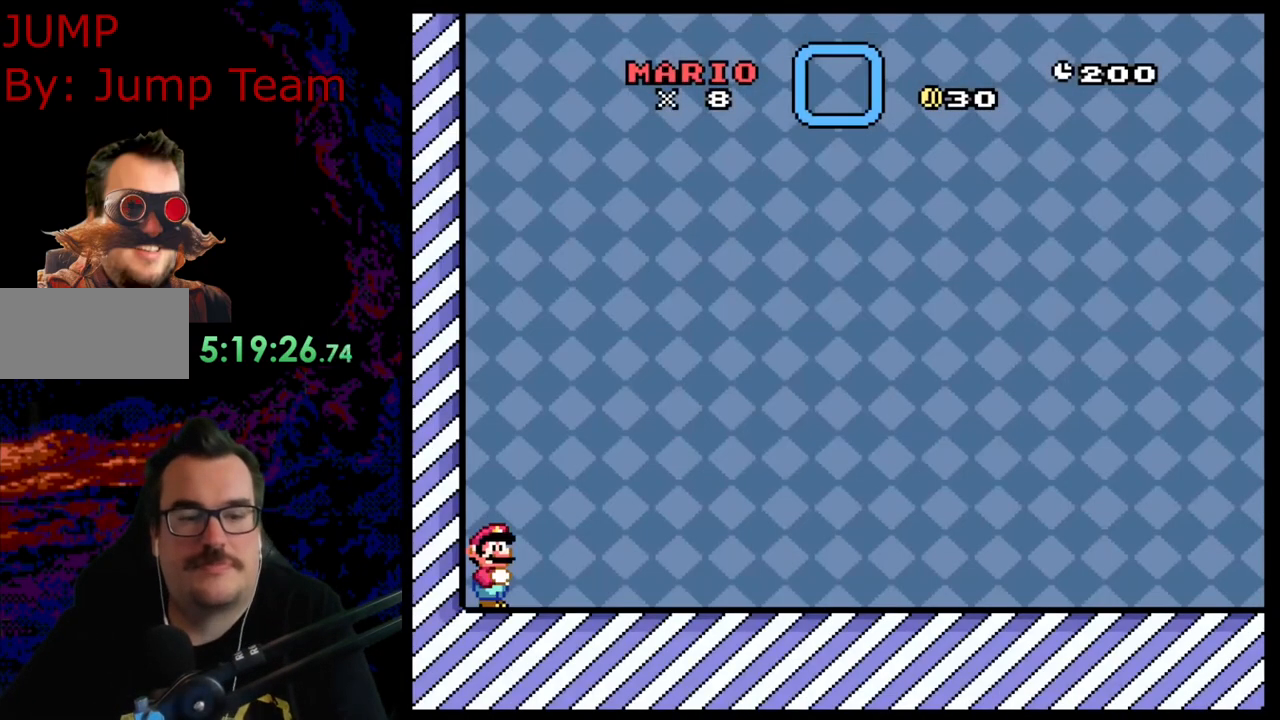
{"buttons": ["Y", "DPAD_RIGHT"], "events": [[133, "DPAD_RIGHT", "down"]]}
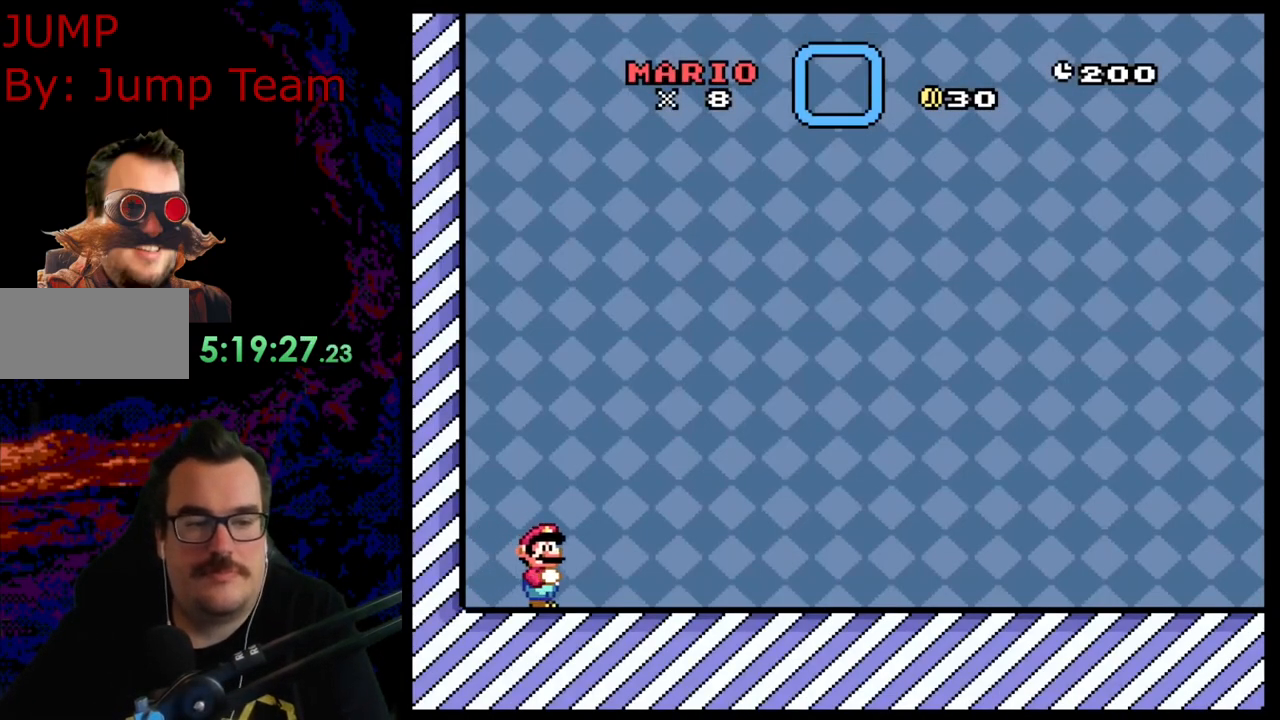
{"buttons": ["X", "DPAD_RIGHT"], "events": [[417, "Y", "up"], [433, "X", "down"]]}
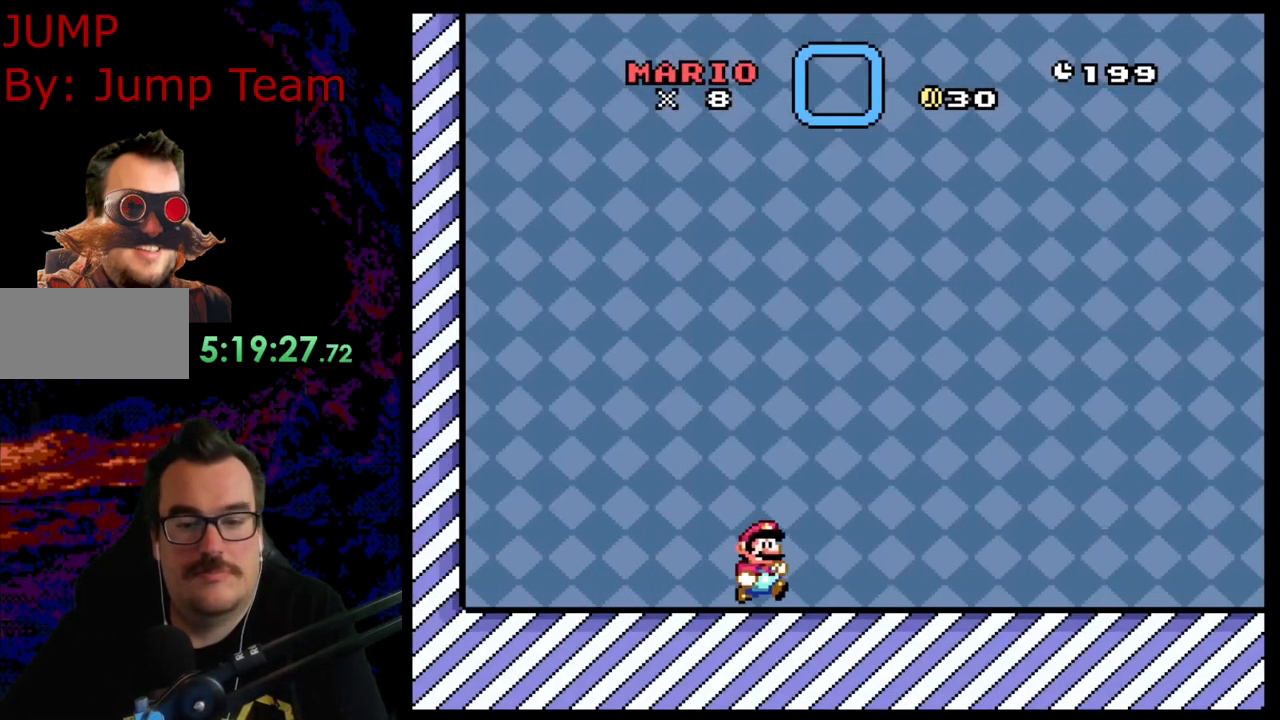
{"buttons": ["X", "DPAD_RIGHT"], "events": []}
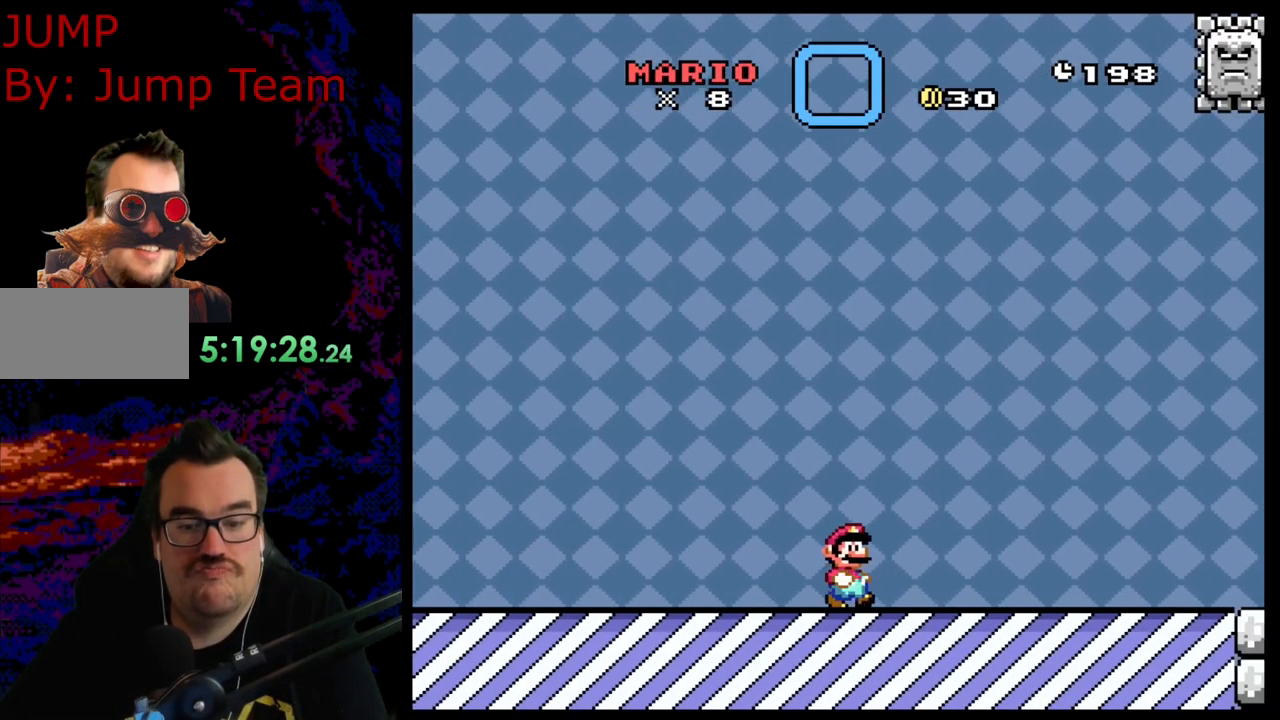
{"buttons": ["Y", "DPAD_LEFT"], "events": [[350, "X", "up"], [367, "DPAD_DOWN", "down"], [367, "DPAD_RIGHT", "up"], [367, "Y", "down"], [383, "DPAD_DOWN", "up"], [383, "DPAD_LEFT", "down"]]}
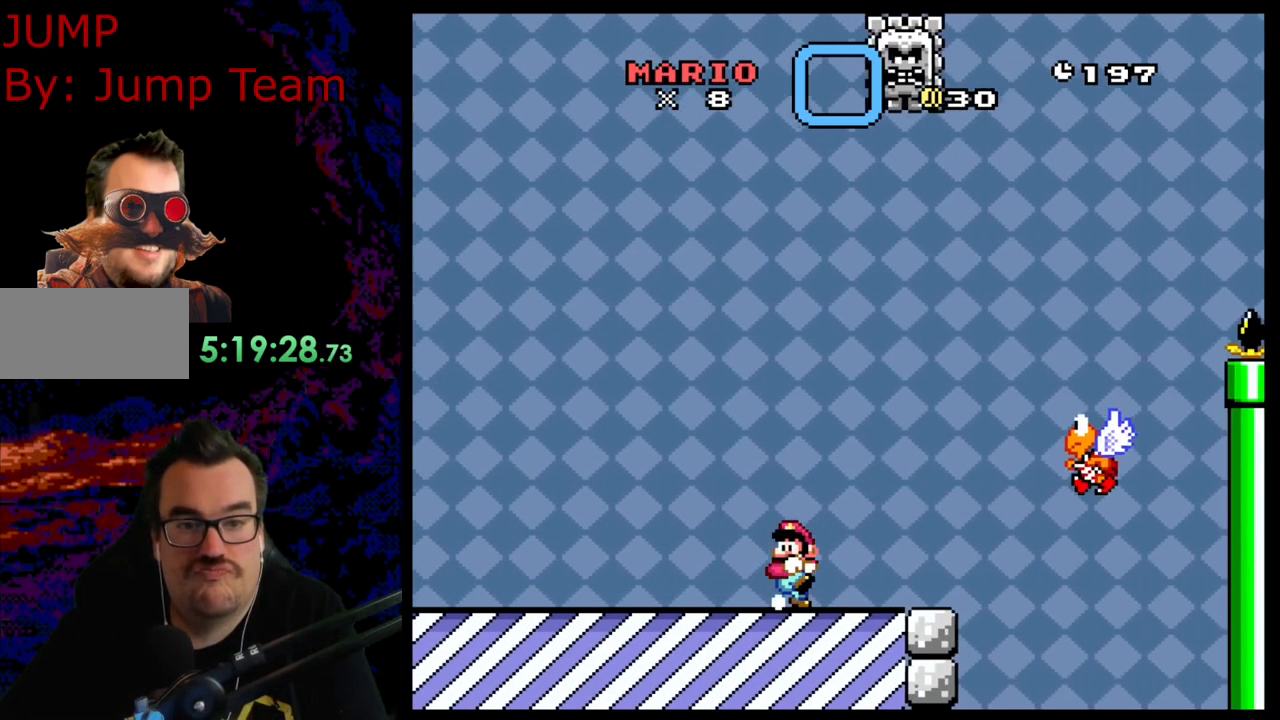
{"buttons": ["X"], "events": [[300, "Y", "up"], [317, "DPAD_LEFT", "up"], [333, "DPAD_RIGHT", "down"], [367, "X", "down"], [467, "DPAD_RIGHT", "up"]]}
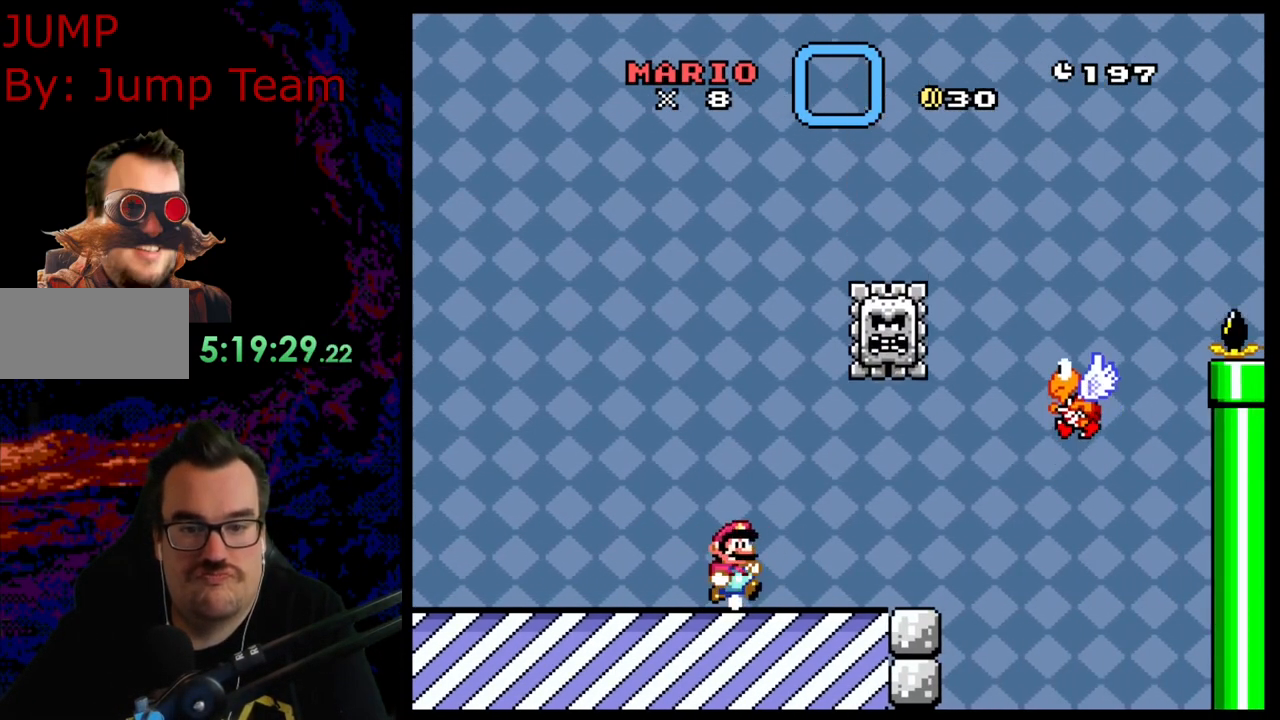
{"buttons": ["Y"], "events": [[117, "X", "up"], [167, "Y", "down"]]}
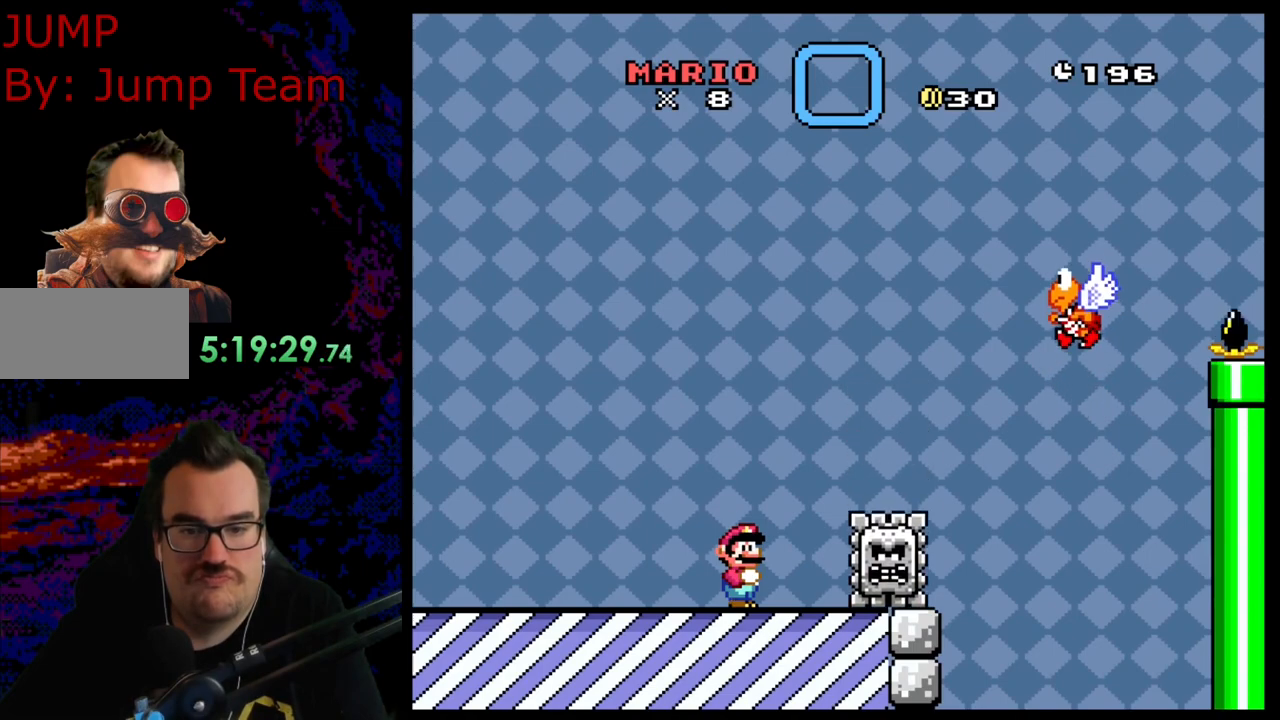
{"buttons": ["Y"], "events": []}
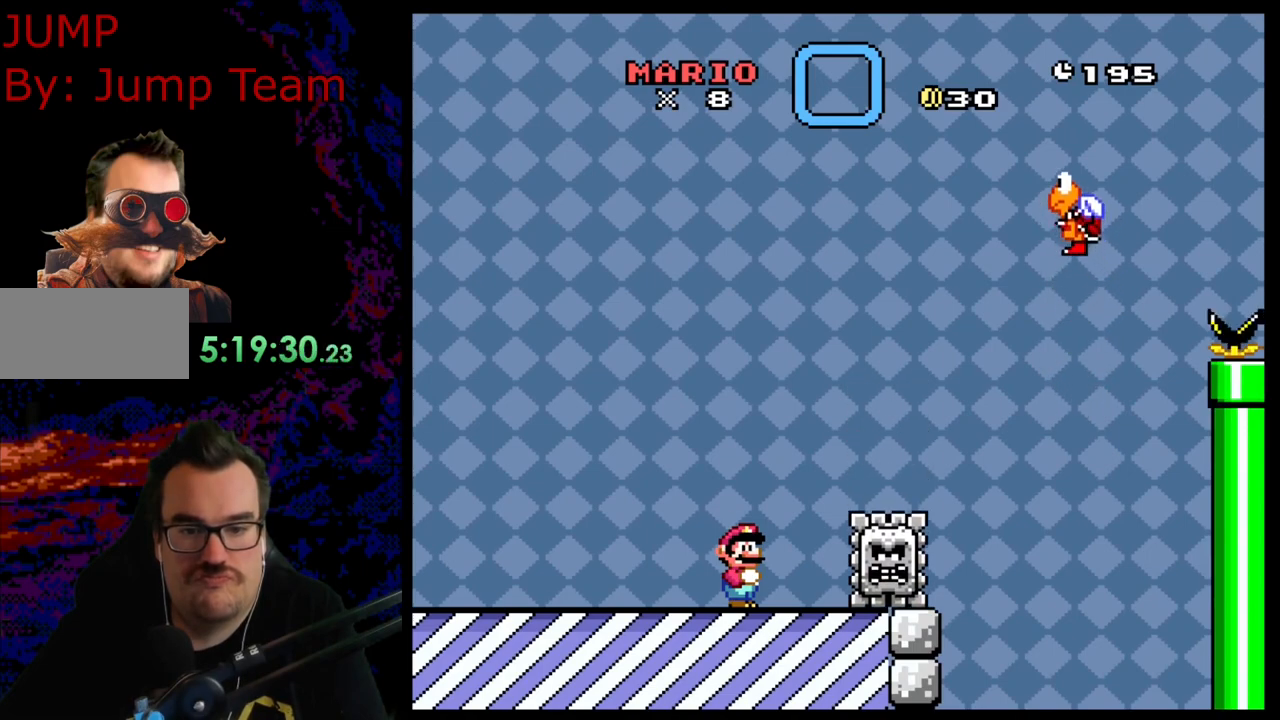
{"buttons": ["Y"], "events": []}
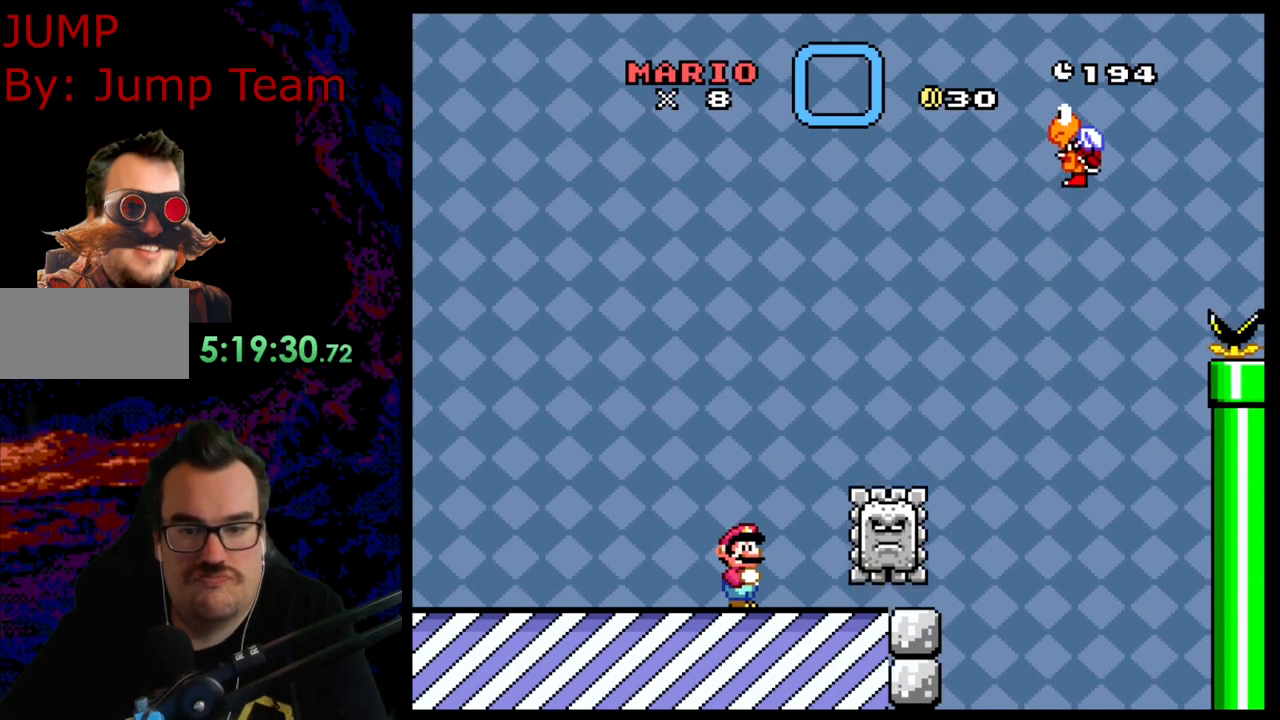
{"buttons": ["Y"], "events": [[33, "B", "down"], [217, "B", "up"]]}
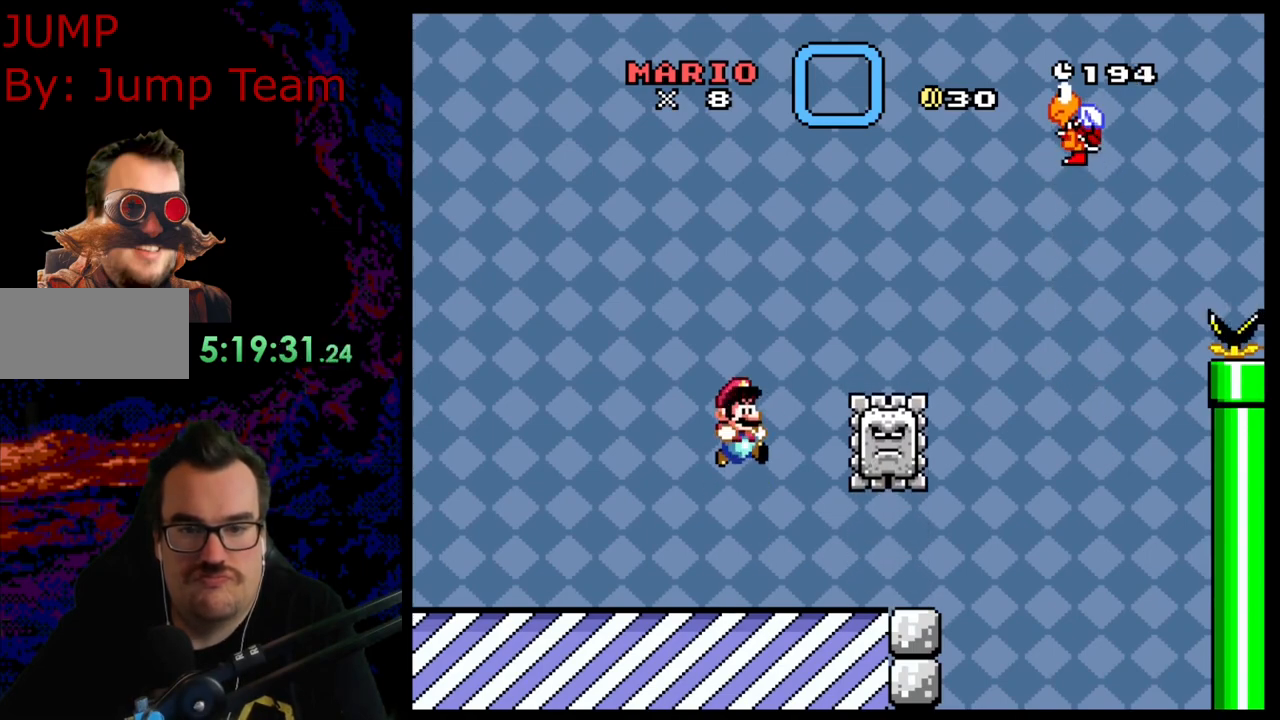
{"buttons": ["B", "Y"], "events": [[250, "DPAD_LEFT", "down"], [283, "B", "down"], [433, "DPAD_LEFT", "up"]]}
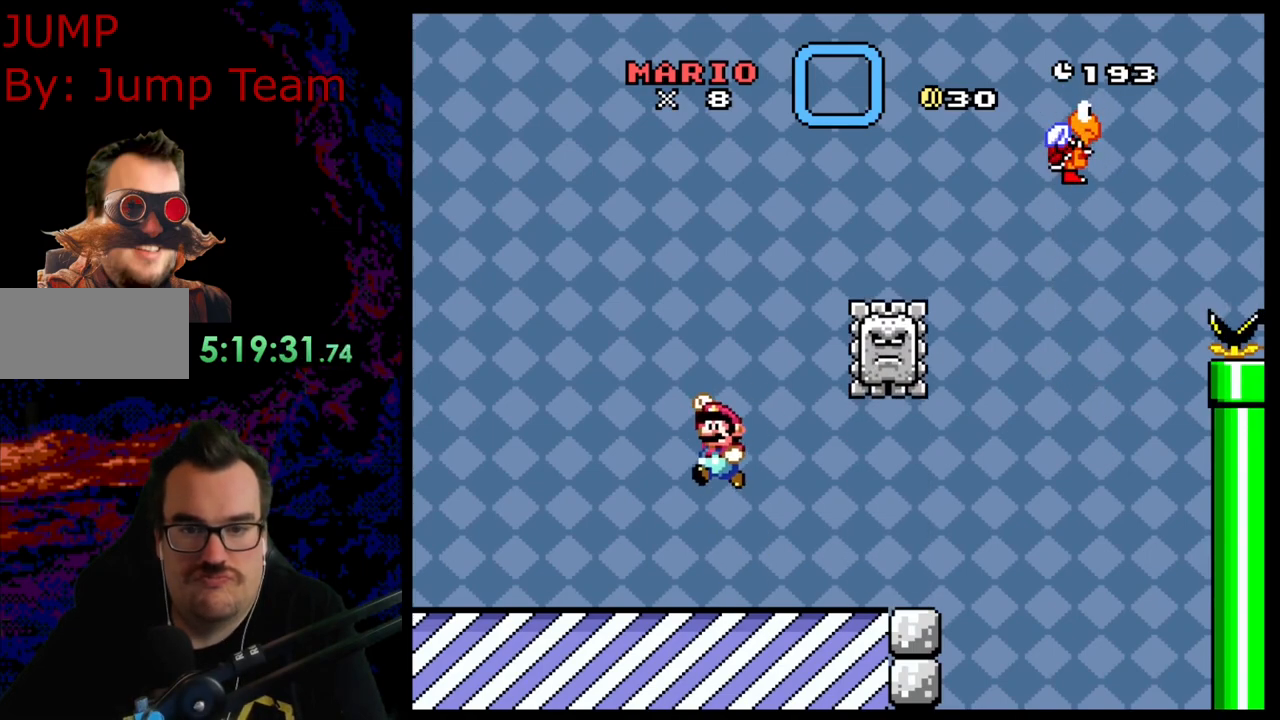
{"buttons": ["Y", "DPAD_RIGHT"], "events": [[67, "B", "up"], [83, "DPAD_RIGHT", "down"], [183, "DPAD_RIGHT", "up"], [467, "DPAD_RIGHT", "down"]]}
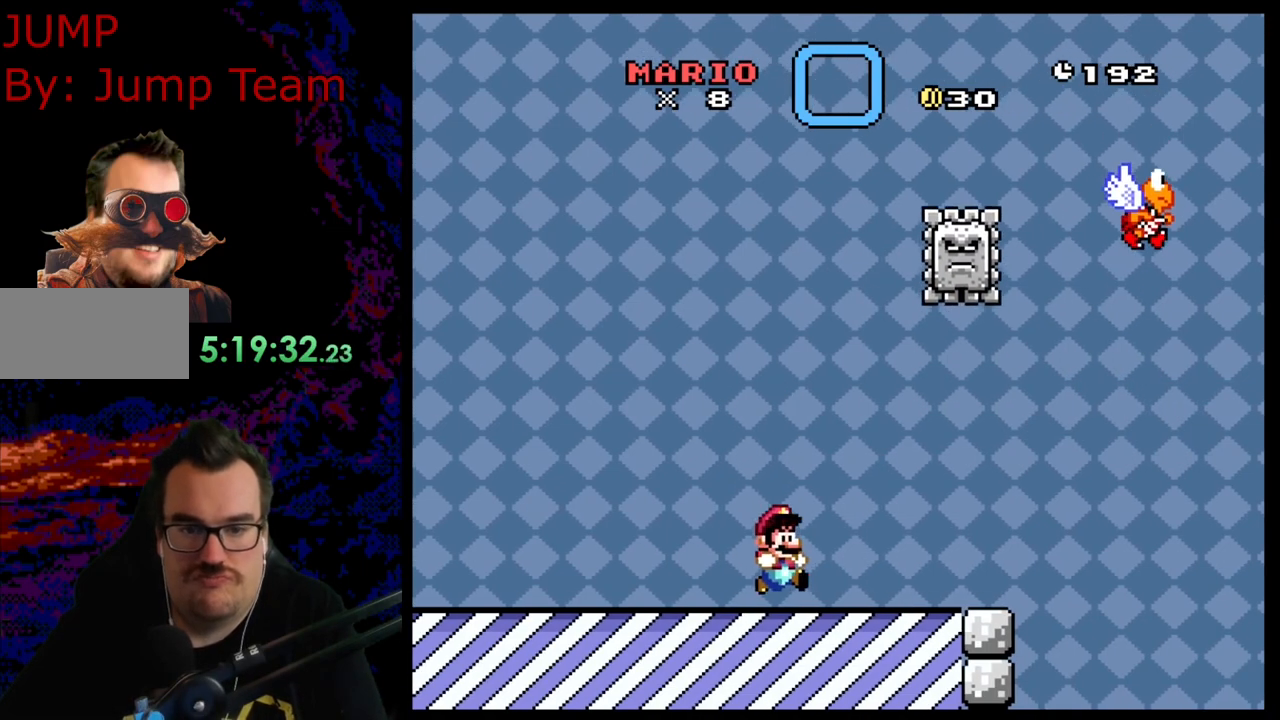
{"buttons": ["B", "Y", "DPAD_DOWN", "DPAD_RIGHT"], "events": [[367, "DPAD_DOWN", "down"], [417, "B", "down"]]}
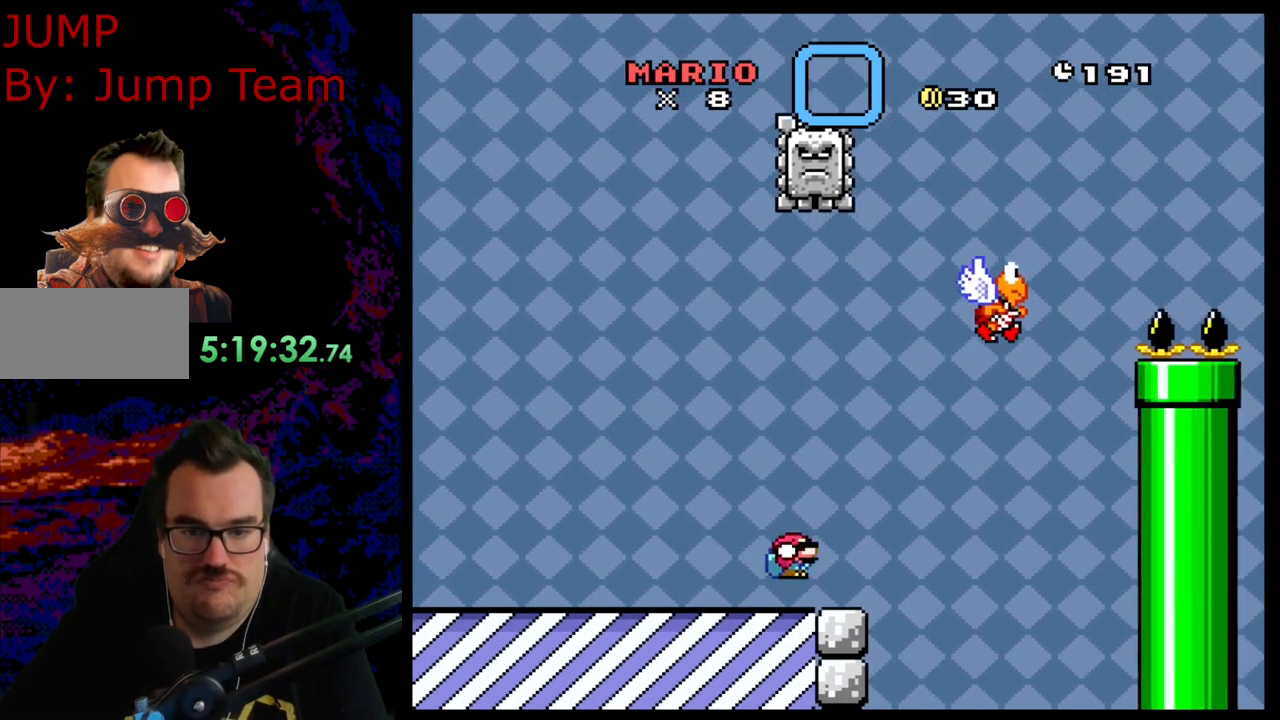
{"buttons": ["B", "Y"], "events": [[33, "DPAD_RIGHT", "up"], [67, "DPAD_LEFT", "down"], [133, "DPAD_LEFT", "up"], [150, "DPAD_DOWN", "up"], [150, "DPAD_RIGHT", "down"], [300, "DPAD_RIGHT", "up"], [350, "B", "up"], [400, "B", "down"]]}
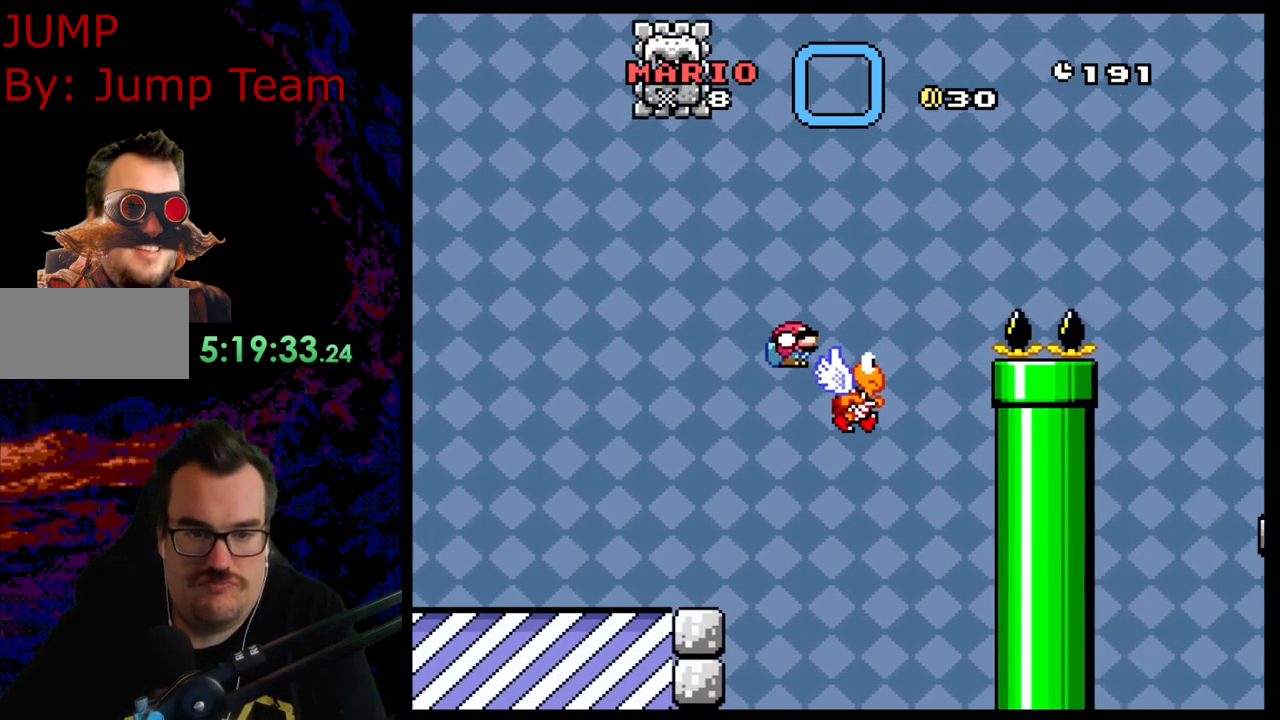
{"buttons": ["B", "Y", "DPAD_RIGHT"], "events": [[33, "DPAD_RIGHT", "down"]]}
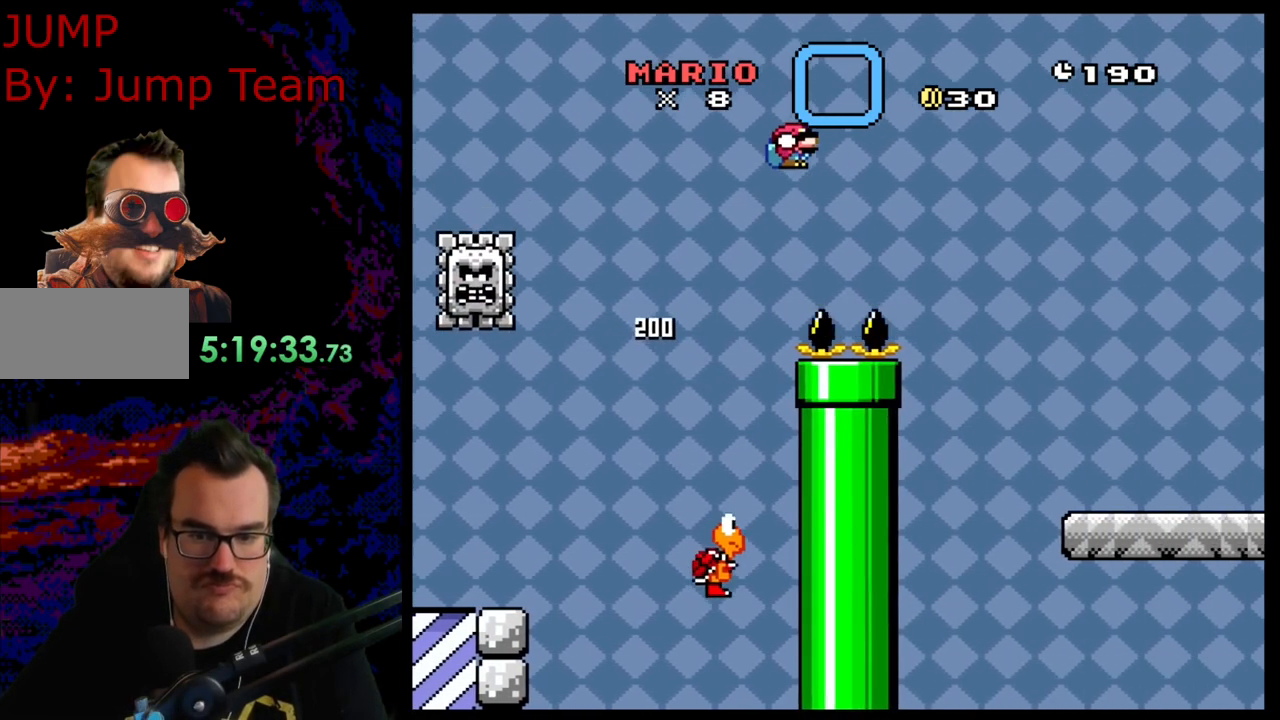
{"buttons": ["B", "Y", "DPAD_RIGHT"], "events": []}
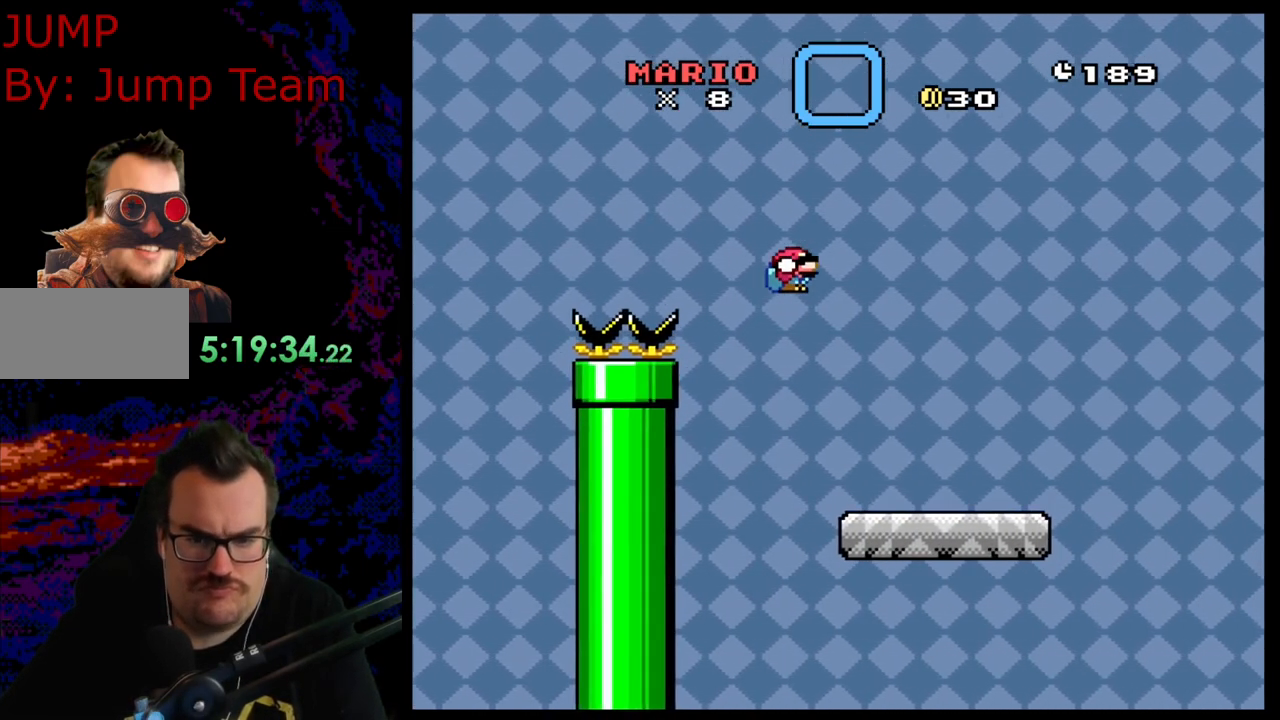
{"buttons": ["B", "Y", "DPAD_RIGHT"], "events": [[117, "B", "up"], [433, "B", "down"]]}
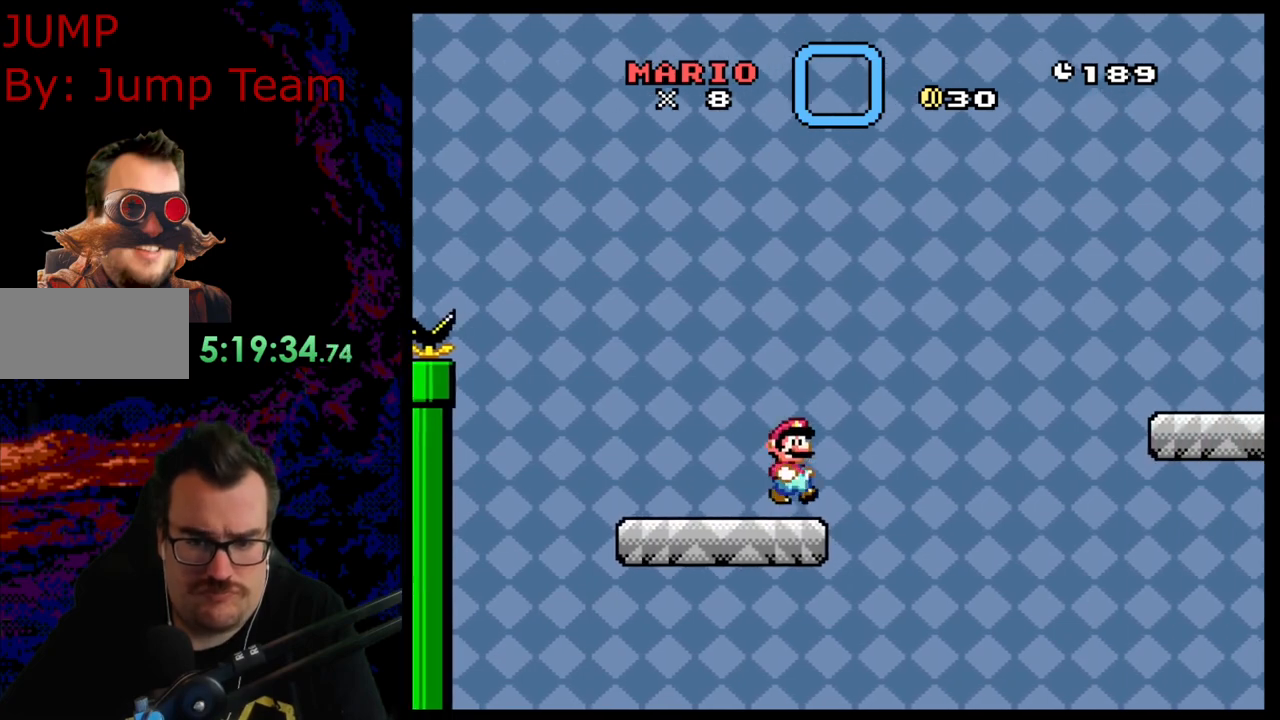
{"buttons": ["B", "Y", "DPAD_RIGHT"], "events": []}
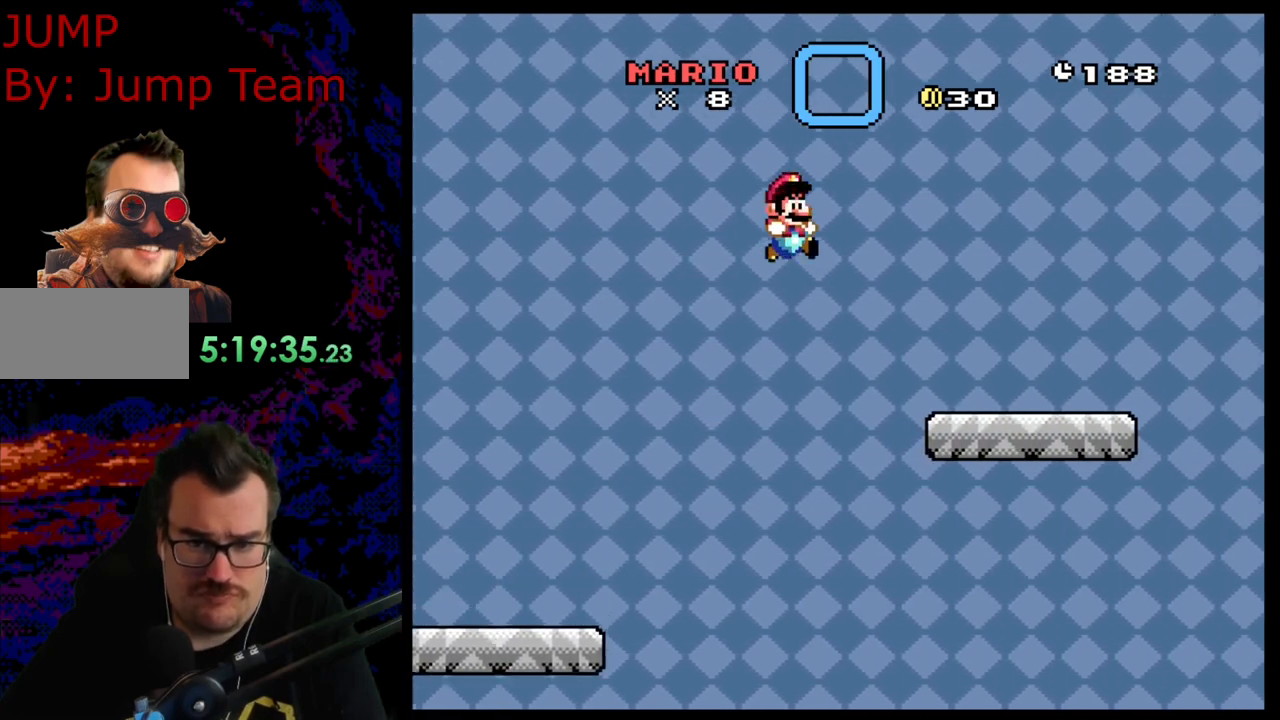
{"buttons": ["Y", "DPAD_RIGHT"], "events": [[283, "B", "up"]]}
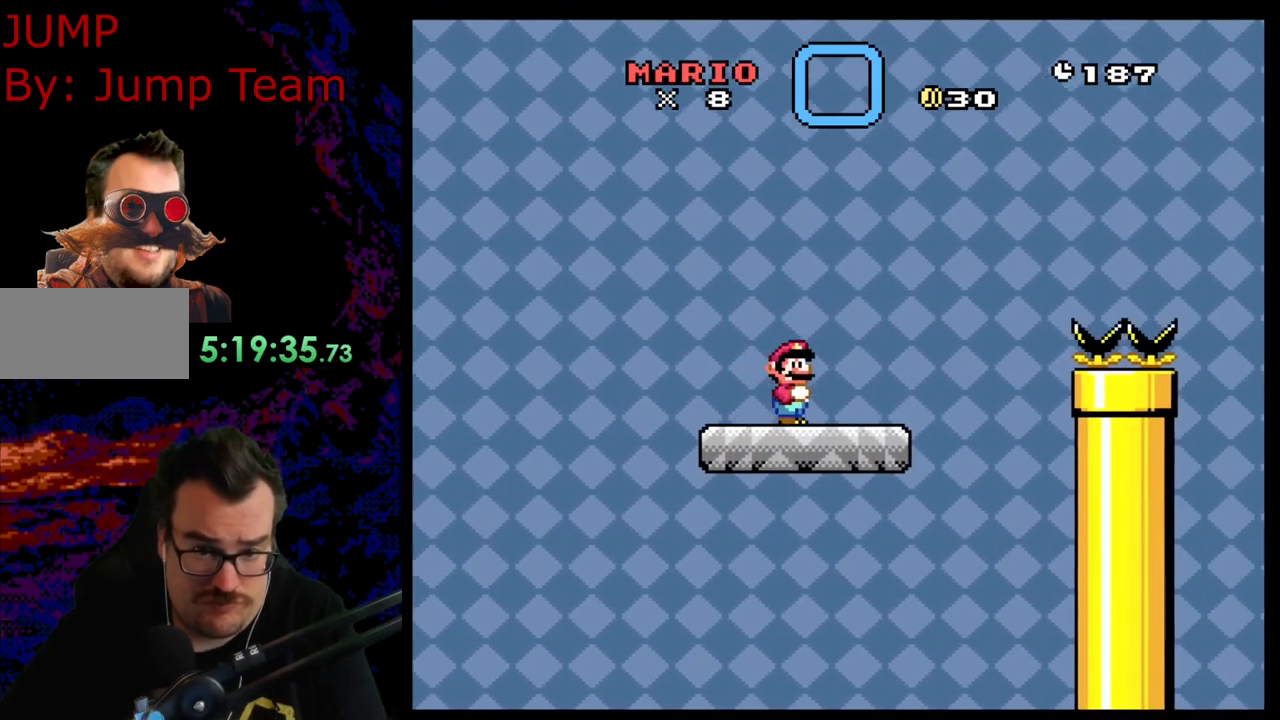
{"buttons": ["B", "Y", "DPAD_RIGHT"], "events": [[200, "B", "down"]]}
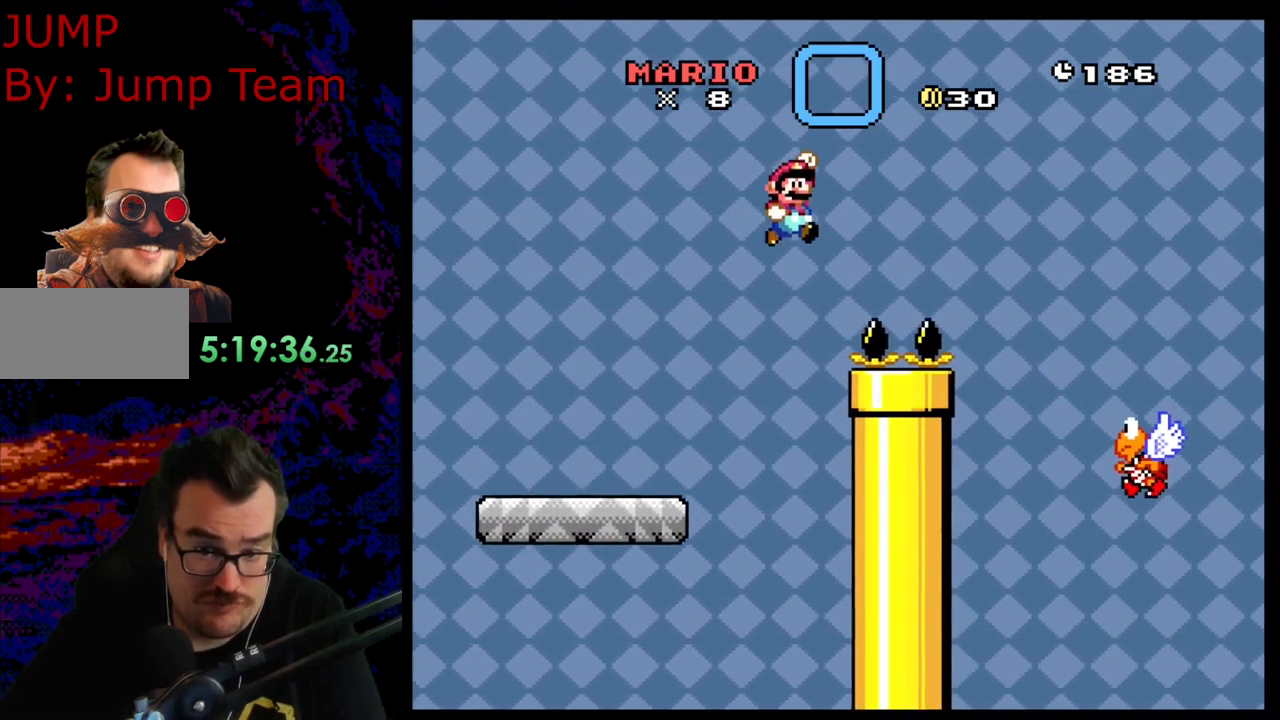
{"buttons": ["B", "Y", "DPAD_RIGHT"], "events": []}
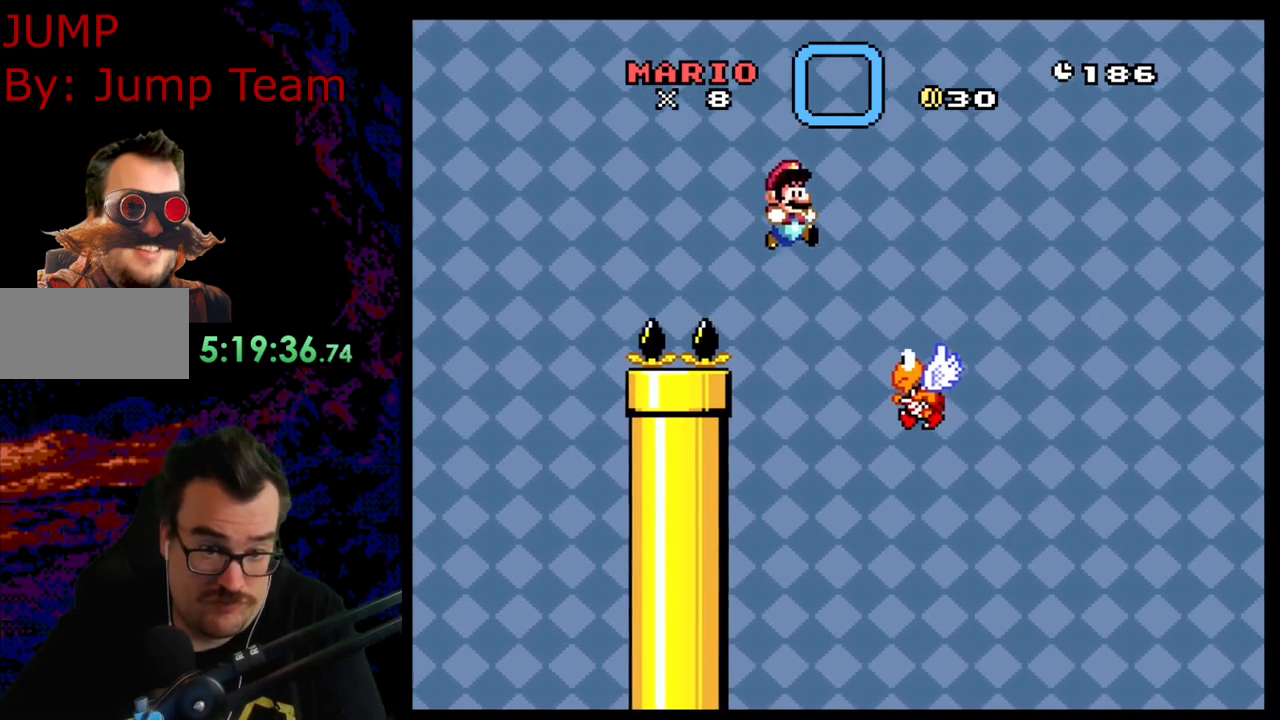
{"buttons": ["B", "Y", "DPAD_RIGHT"], "events": []}
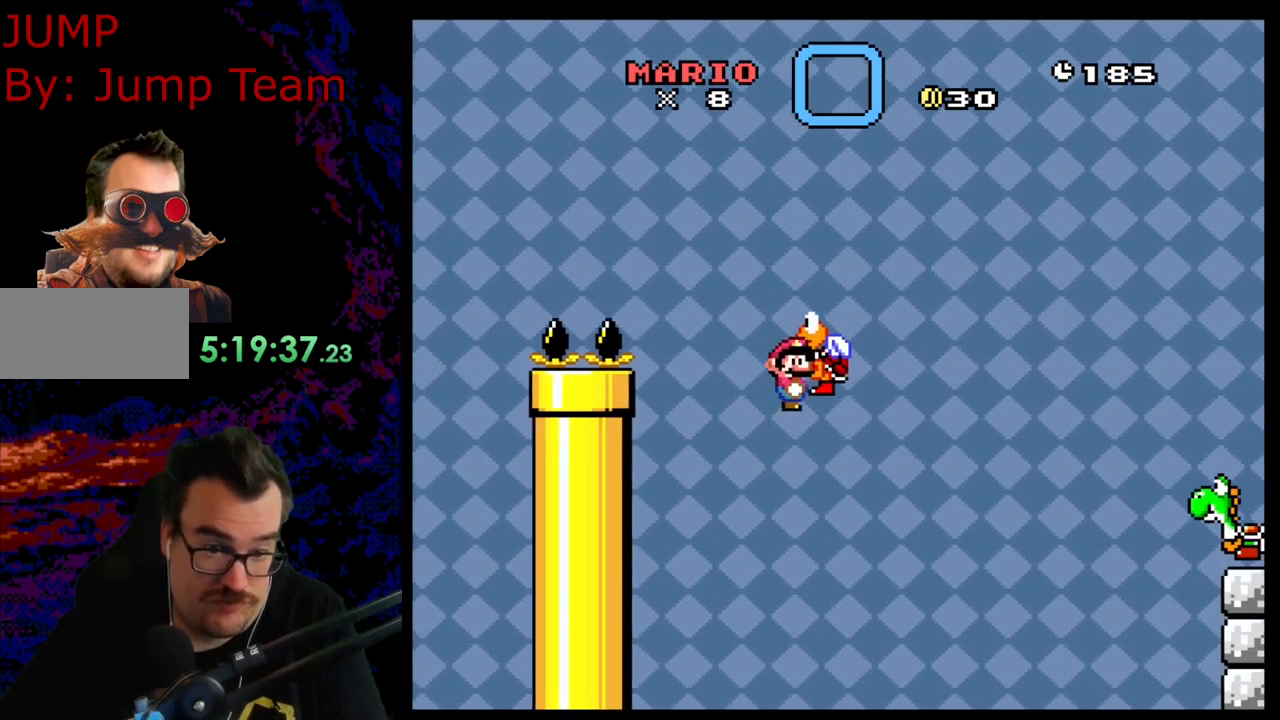
{"buttons": ["B", "Y", "DPAD_RIGHT"], "events": []}
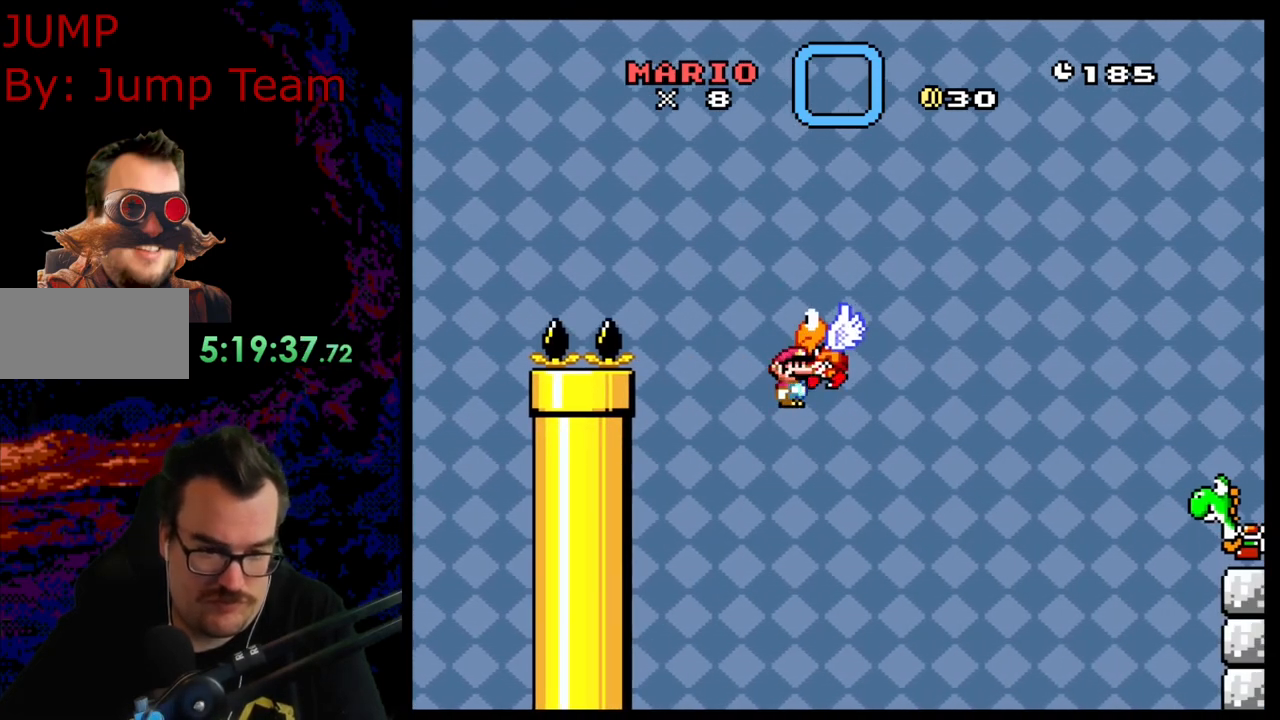
{"buttons": ["B", "Y", "DPAD_RIGHT"], "events": []}
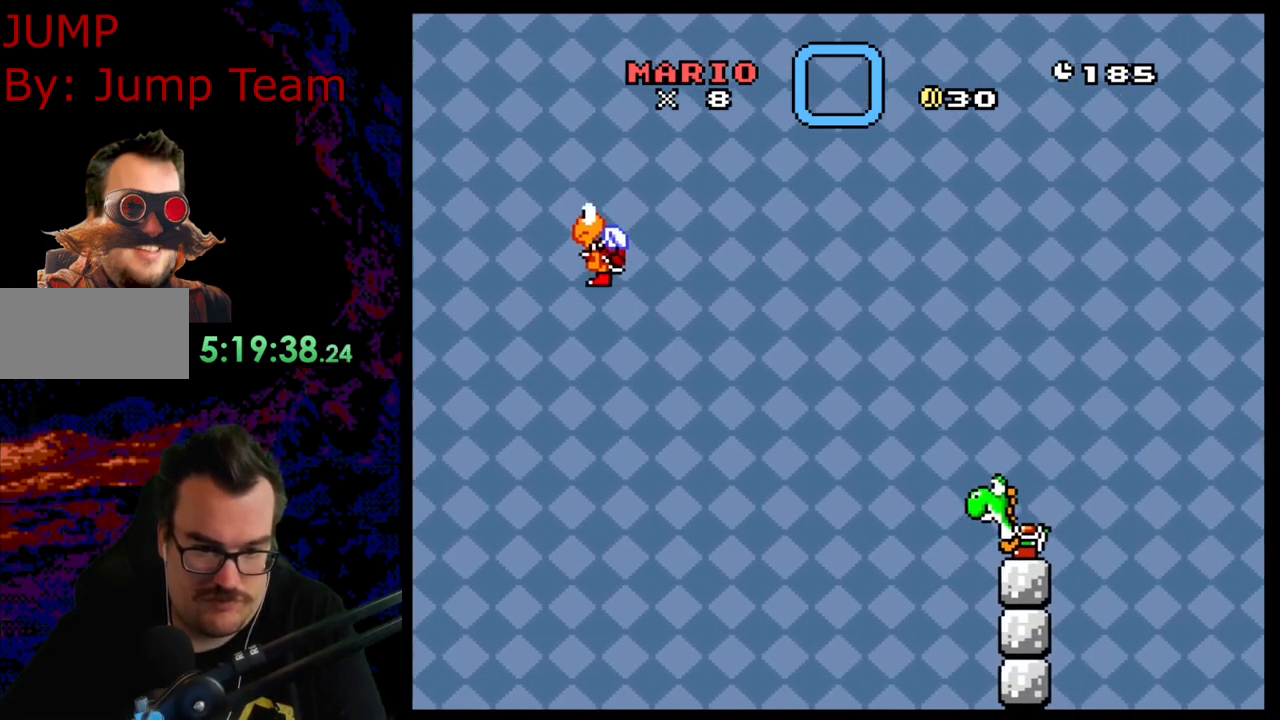
{"buttons": ["B", "Y", "DPAD_RIGHT"], "events": []}
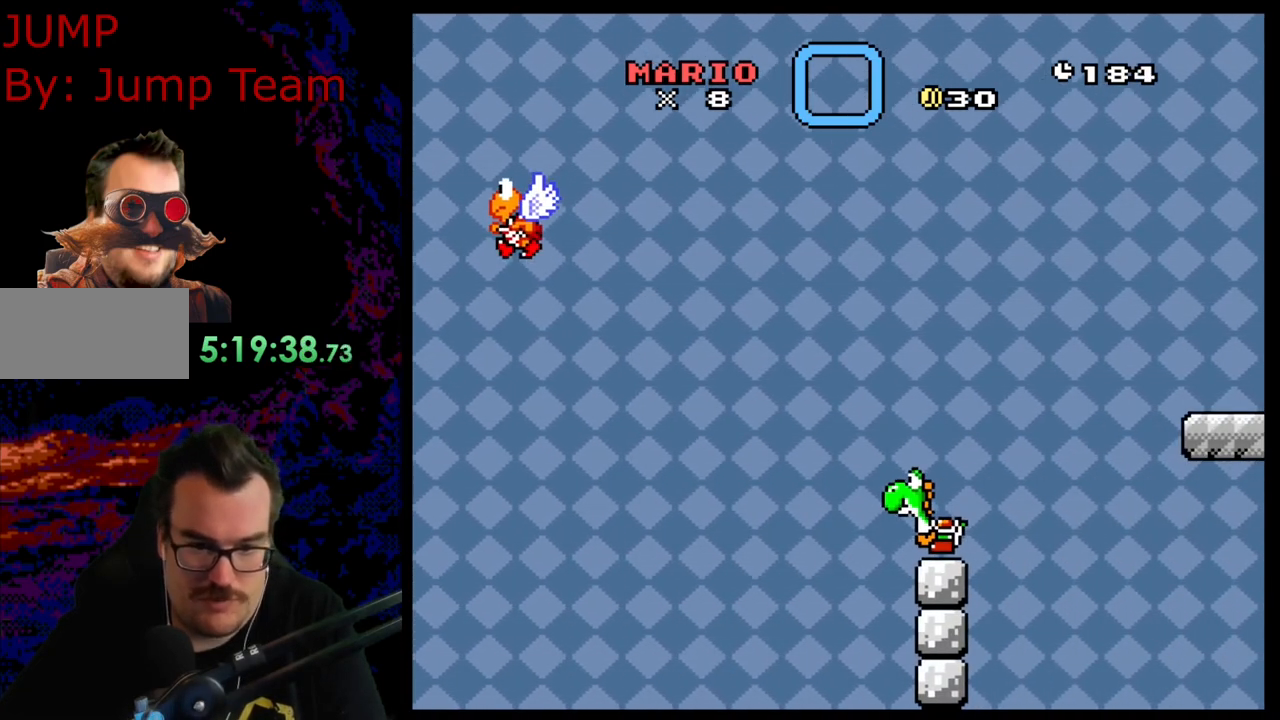
{"buttons": ["Y"], "events": [[100, "DPAD_RIGHT", "up"], [450, "B", "up"]]}